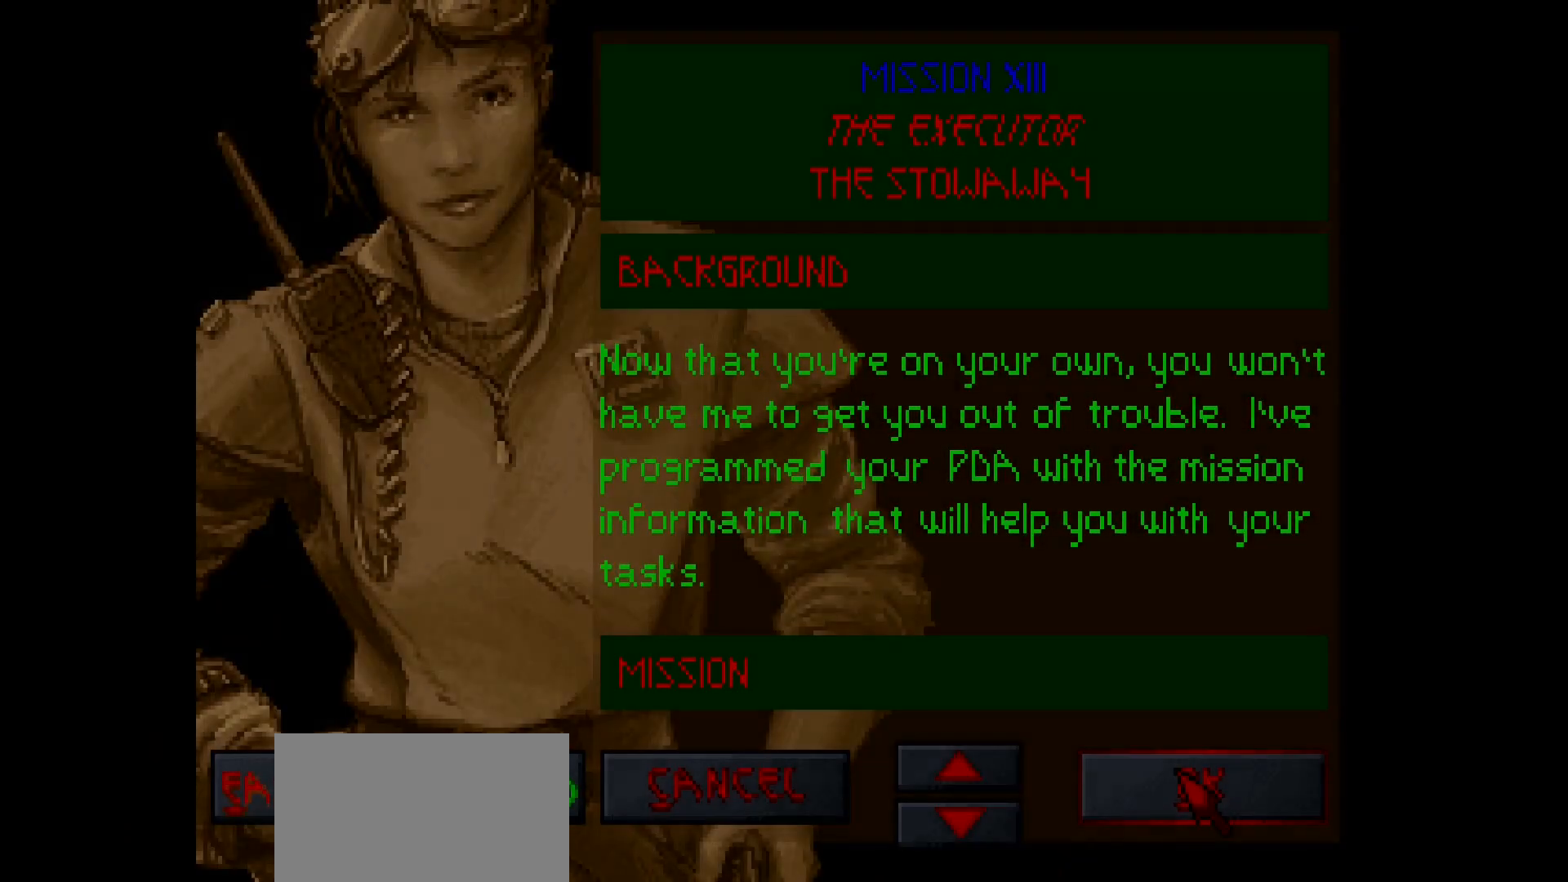
Gameplay with keyboard and mouse; each line is a JSON object with the keys and mouse buttons held at the frame after it. "events" lists presses ("down") and releases ("up") of "1", "2", "3", "4", "5", "a", "alt", "c", "caps_lock", "ctrl", "d", "e", "f", "g", "q", "r", "s", "shift", "space", "t", "tab", "v", "w", "x", "z", "mouse_left", "mouse_wheel" and "mouse_right" between this image and that frame as [ms after this image, input, new state], when the widget could be followed in between. "mouse_left", "mouse_wheel", "mouse_right" = the "left", "wheel", "right" buttons of the "mouse" list. No other keys are recorded. "wheel" means that the mouse wheel is clicked or scrolled. Not read: mouse_move.
{"keys": [], "mouse": [], "events": []}
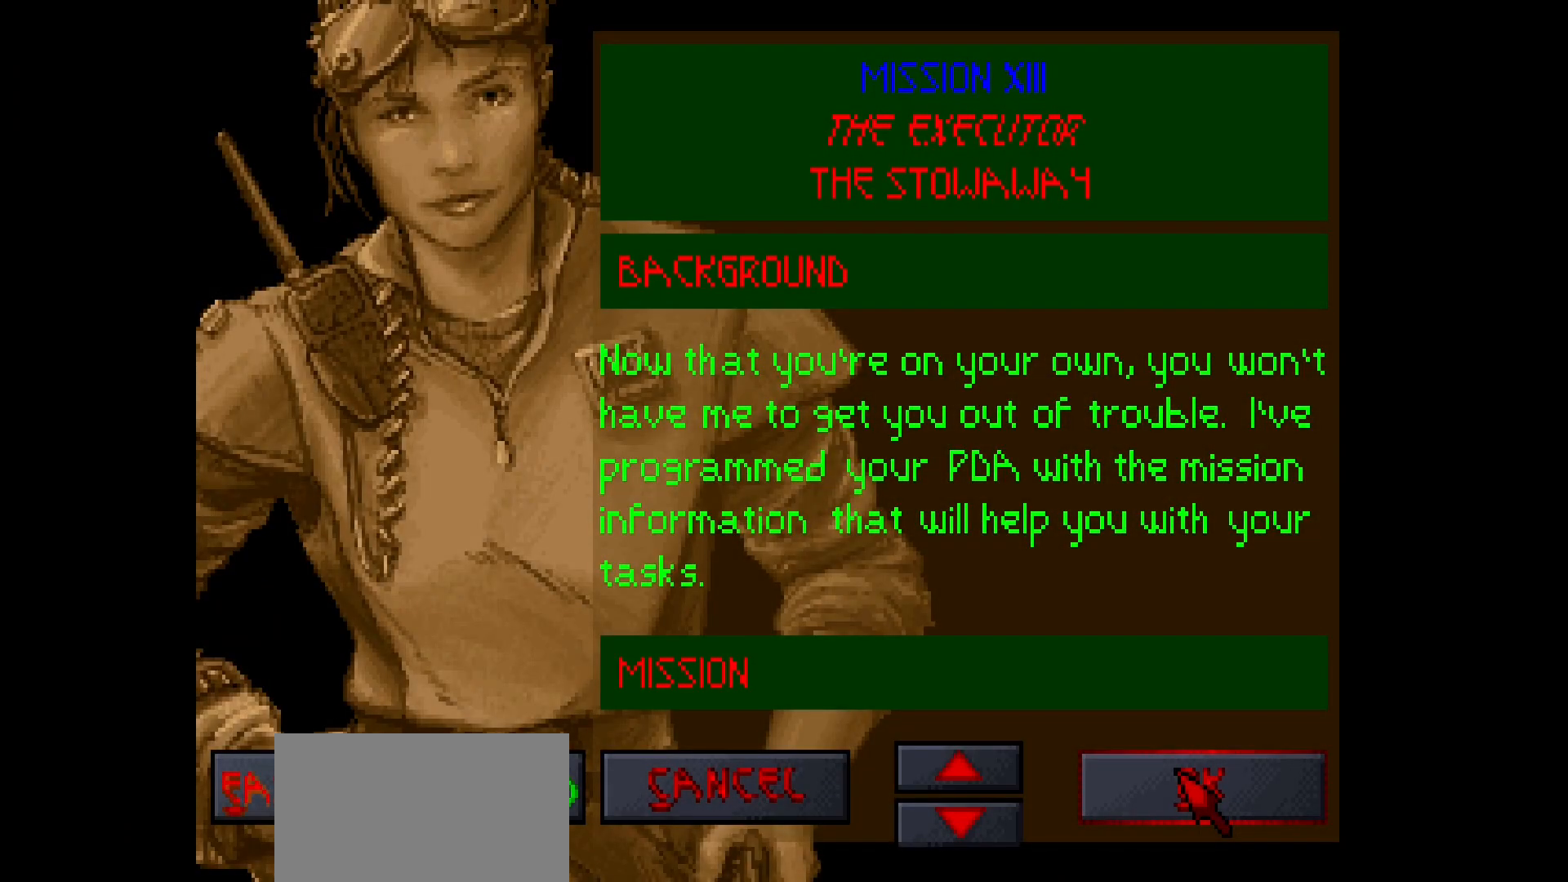
{"keys": [], "mouse": [], "events": []}
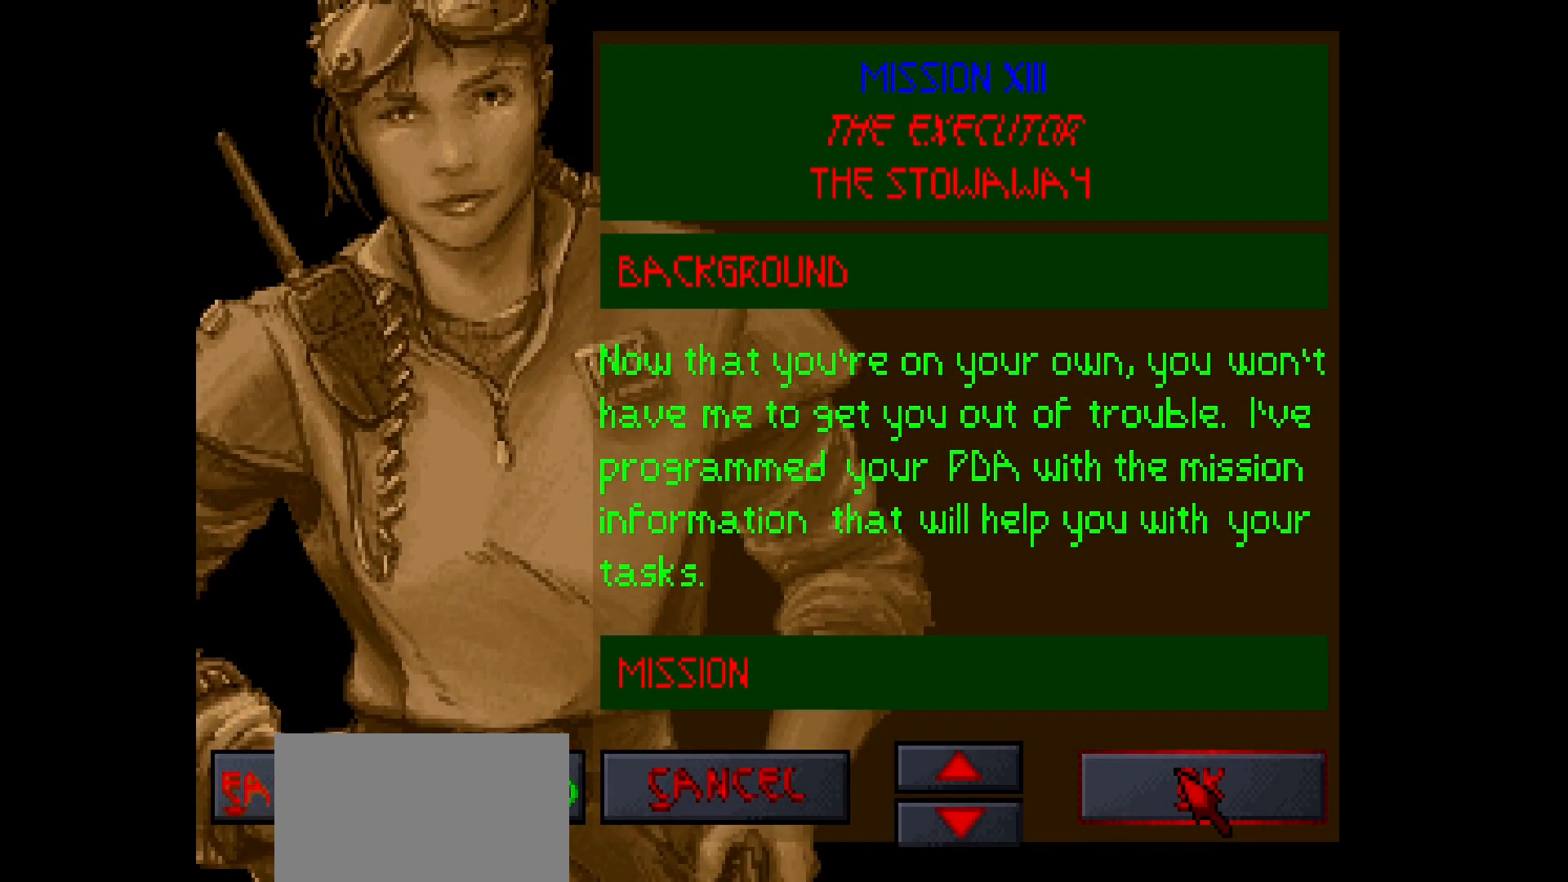
{"keys": [], "mouse": [], "events": []}
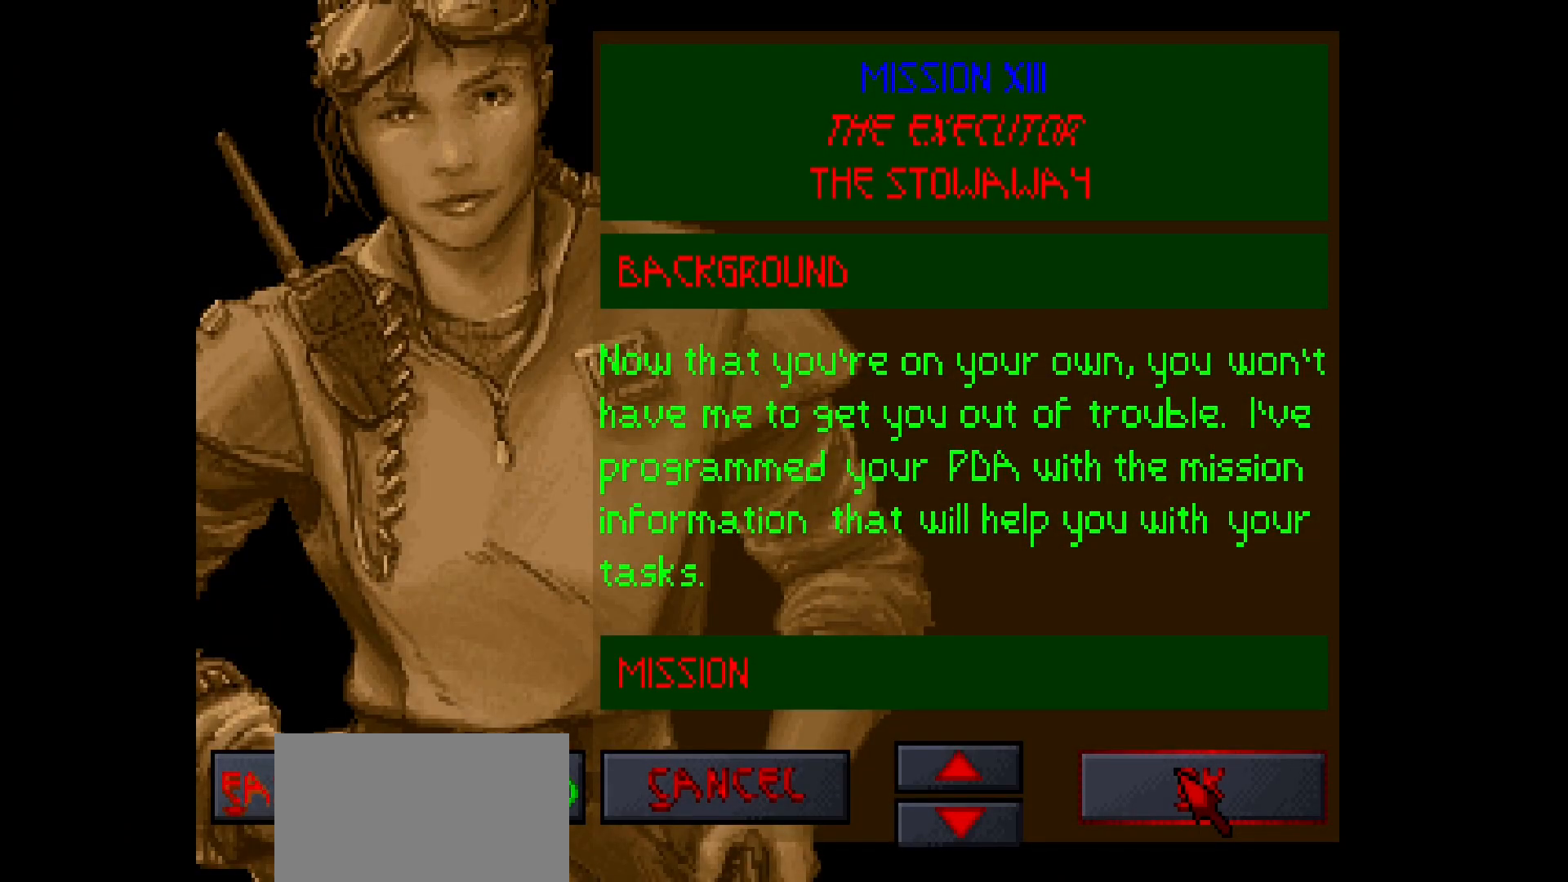
{"keys": [], "mouse": [], "events": []}
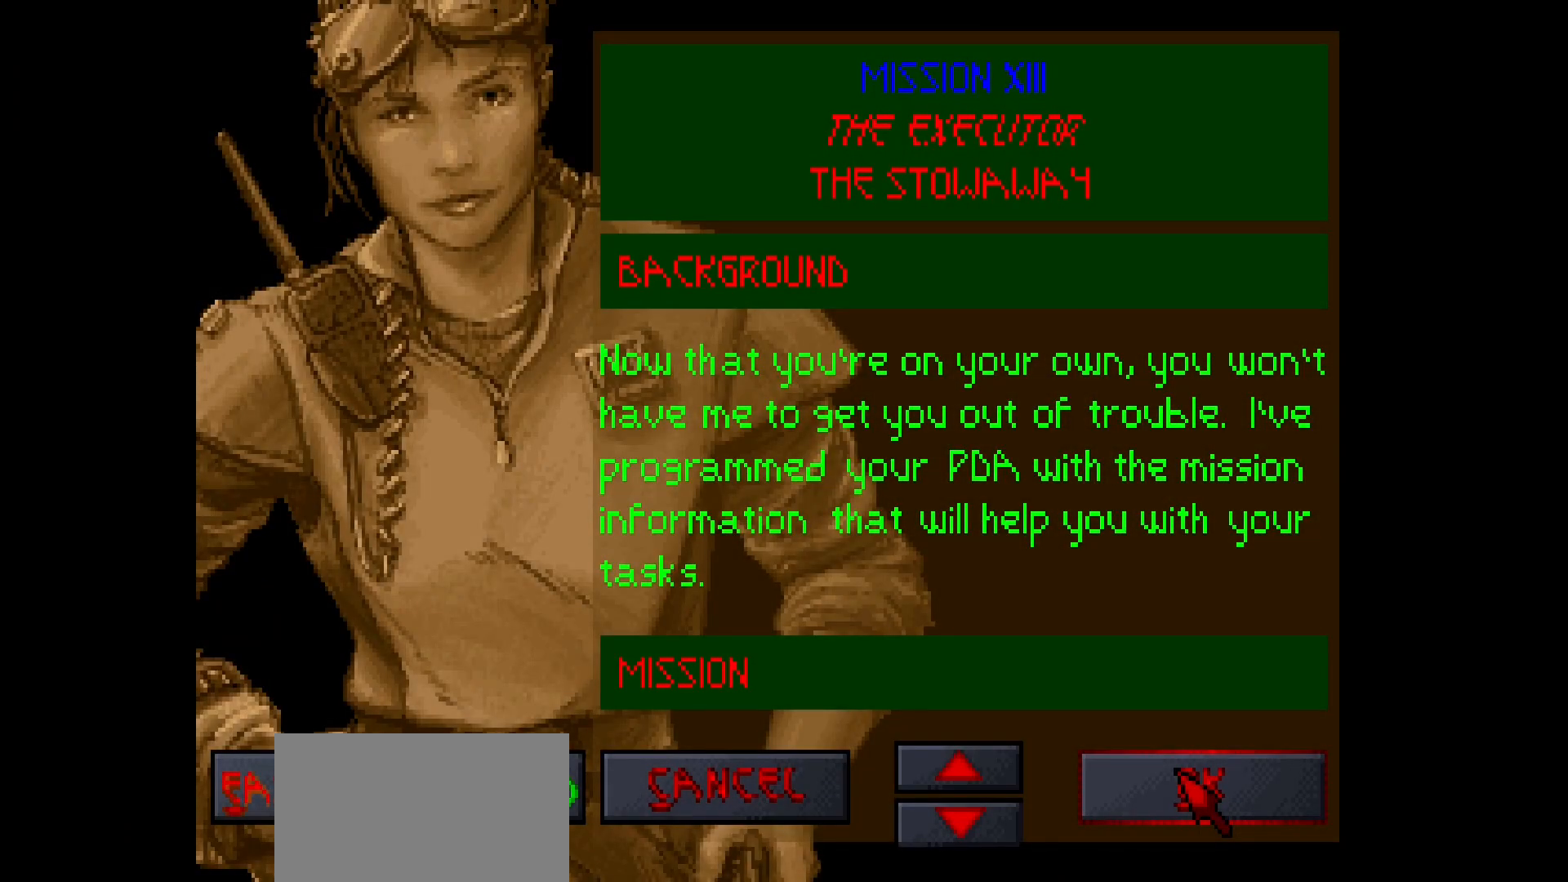
{"keys": [], "mouse": [], "events": []}
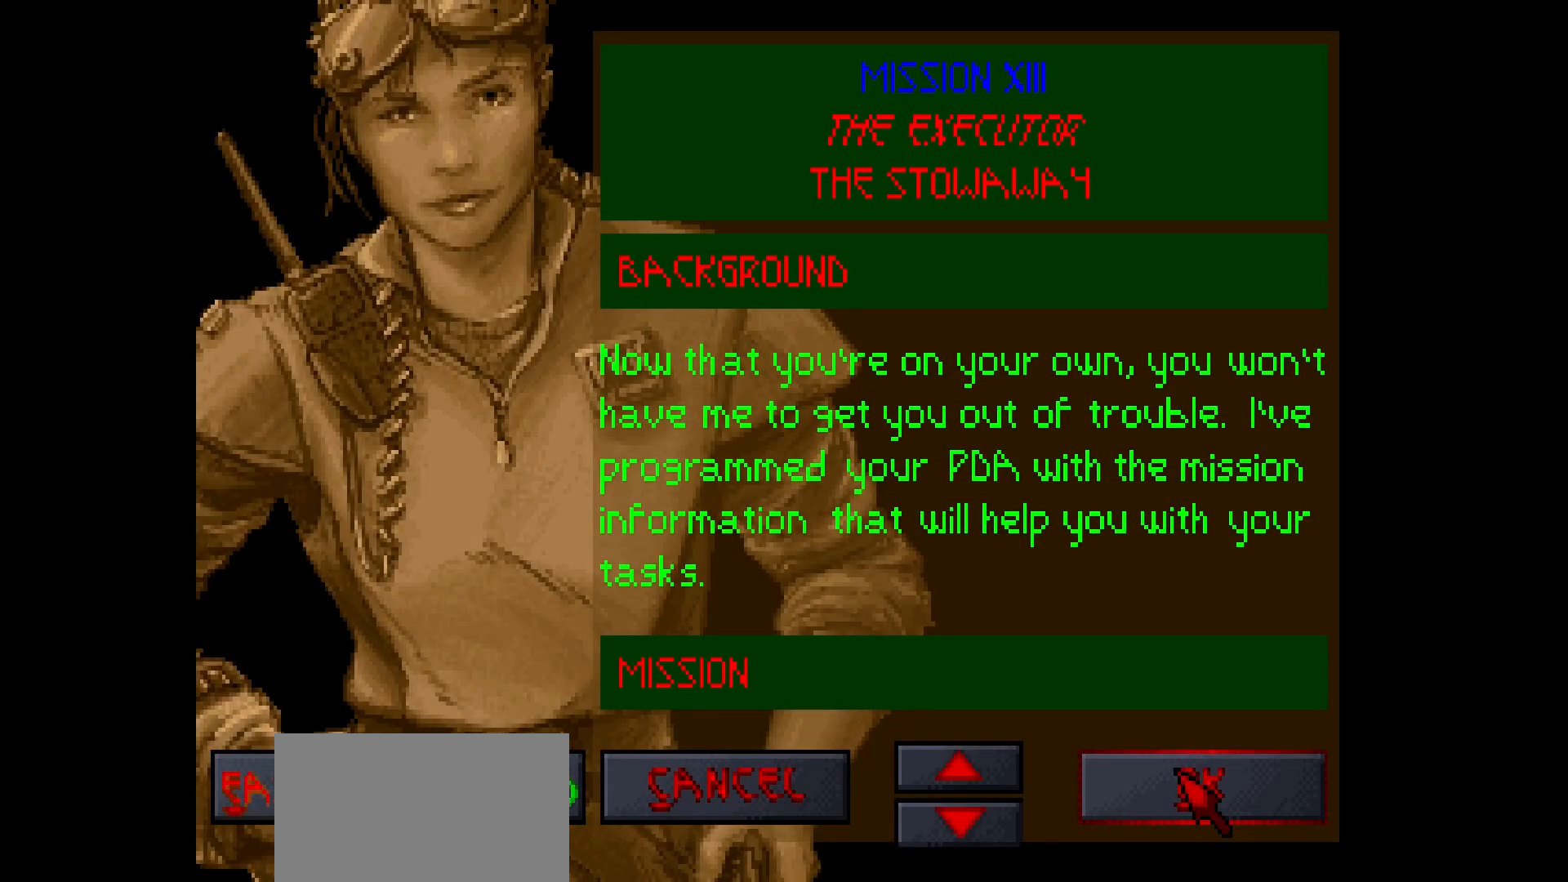
{"keys": [], "mouse": [], "events": []}
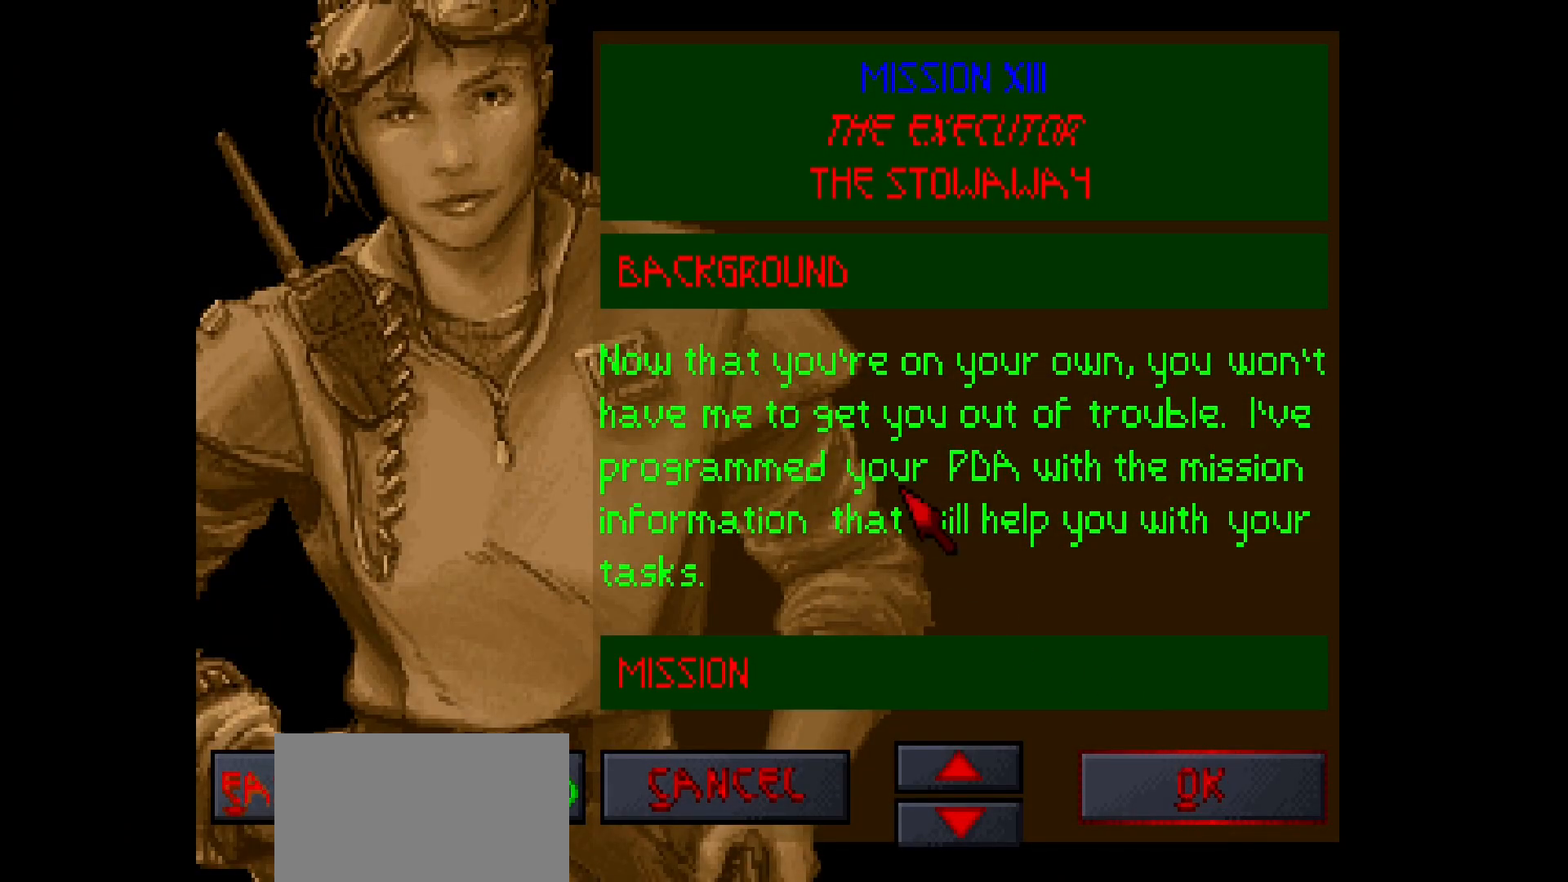
{"keys": [], "mouse": ["wheel"], "events": [[133, "mouse_wheel", "down"], [183, "mouse_wheel", "up"], [467, "mouse_wheel", "down"]]}
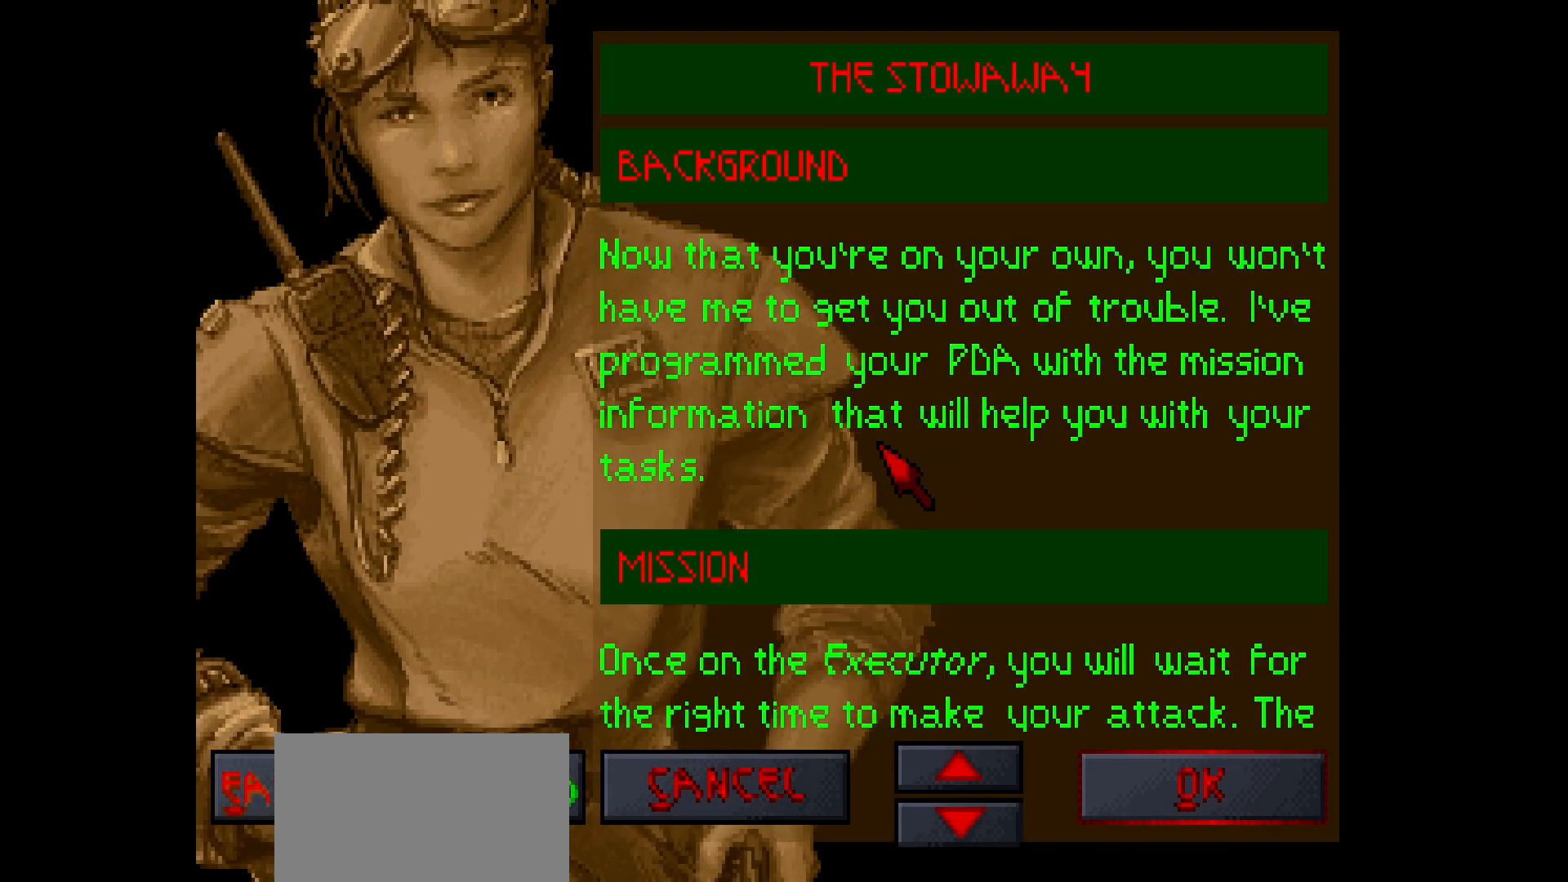
{"keys": [], "mouse": [], "events": [[17, "mouse_wheel", "up"], [283, "mouse_wheel", "down"], [333, "mouse_wheel", "up"]]}